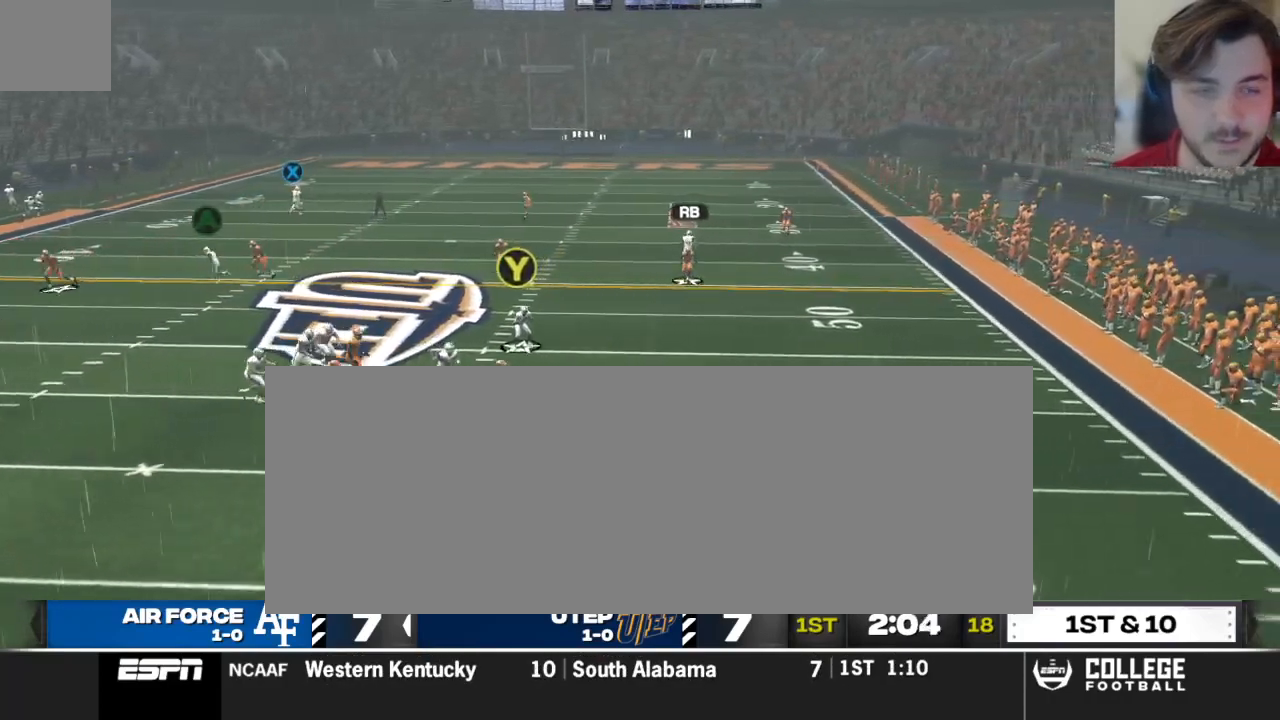
Gameplay with a controller (Xbox layout); each line is a JSON object with the inputs held at the frame after it. "events" lists button and stick changes between this image and that frame as [ms after this image, input, new state], when the widget could be followed in between.
{"buttons": ["R2"], "left_stick": "up-right", "right_stick": "center", "events": []}
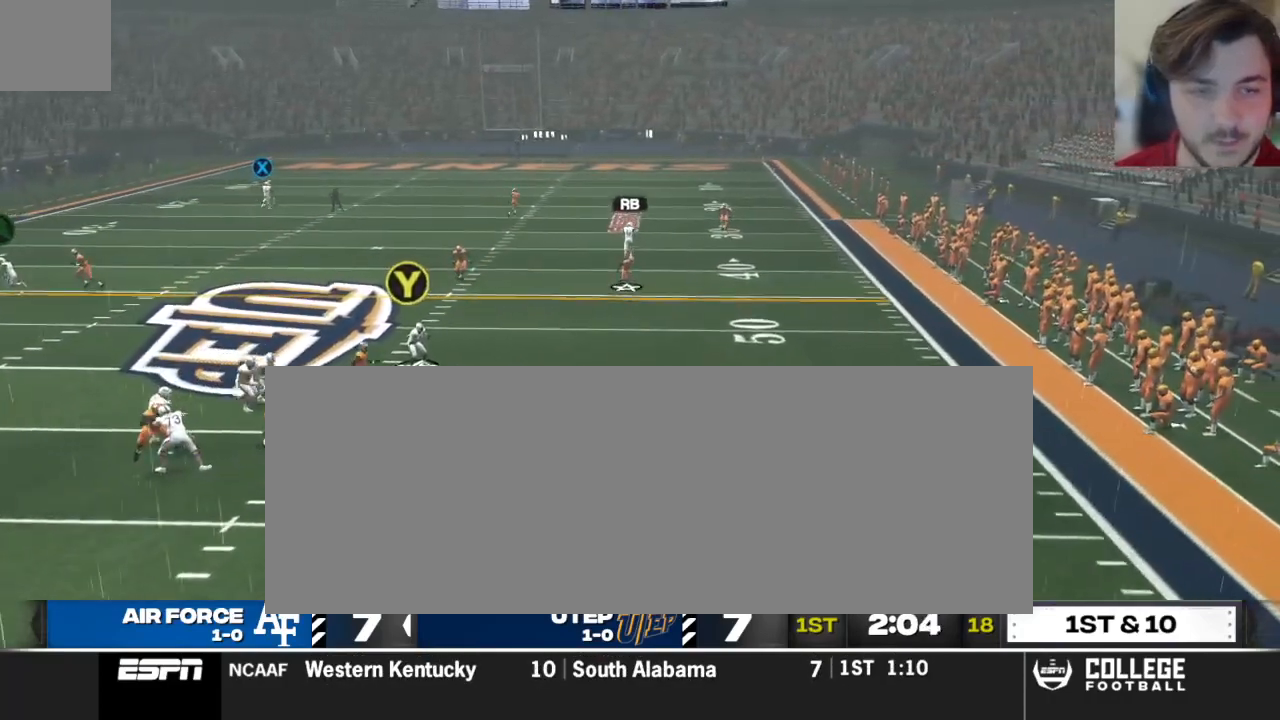
{"buttons": ["R2"], "left_stick": "up-right", "right_stick": "center", "events": []}
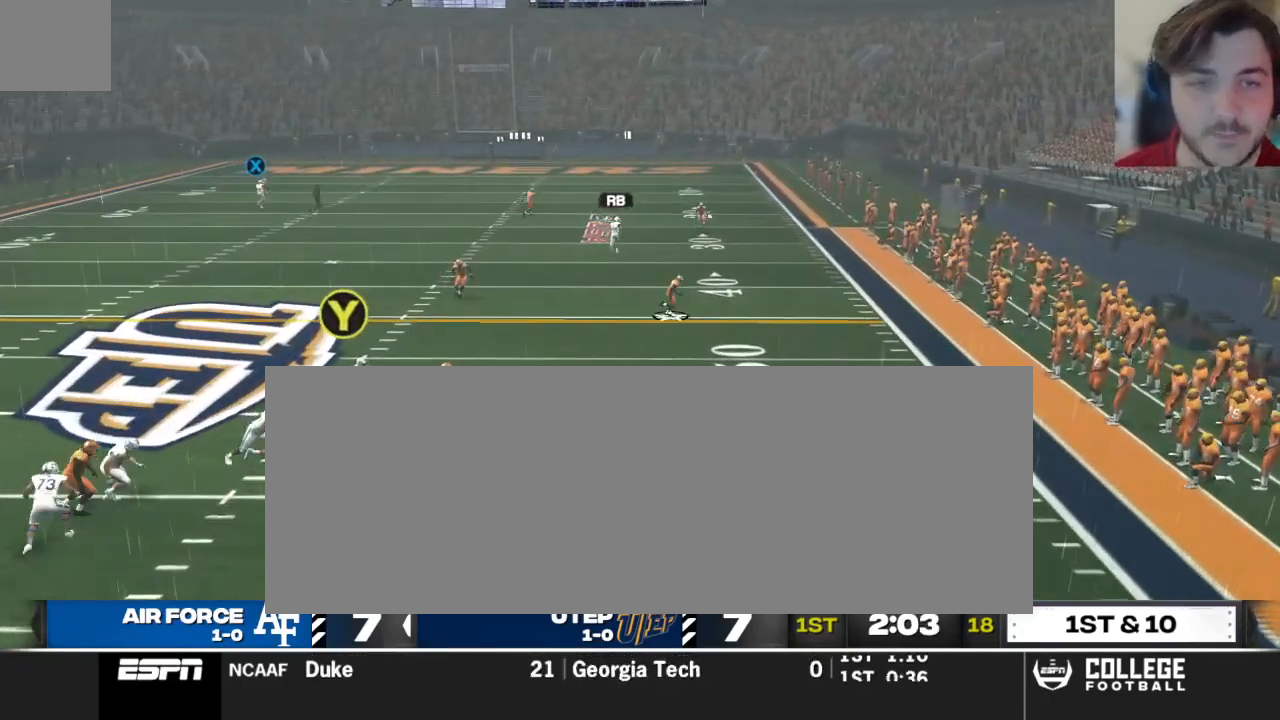
{"buttons": ["R2"], "left_stick": "up-right", "right_stick": "center", "events": []}
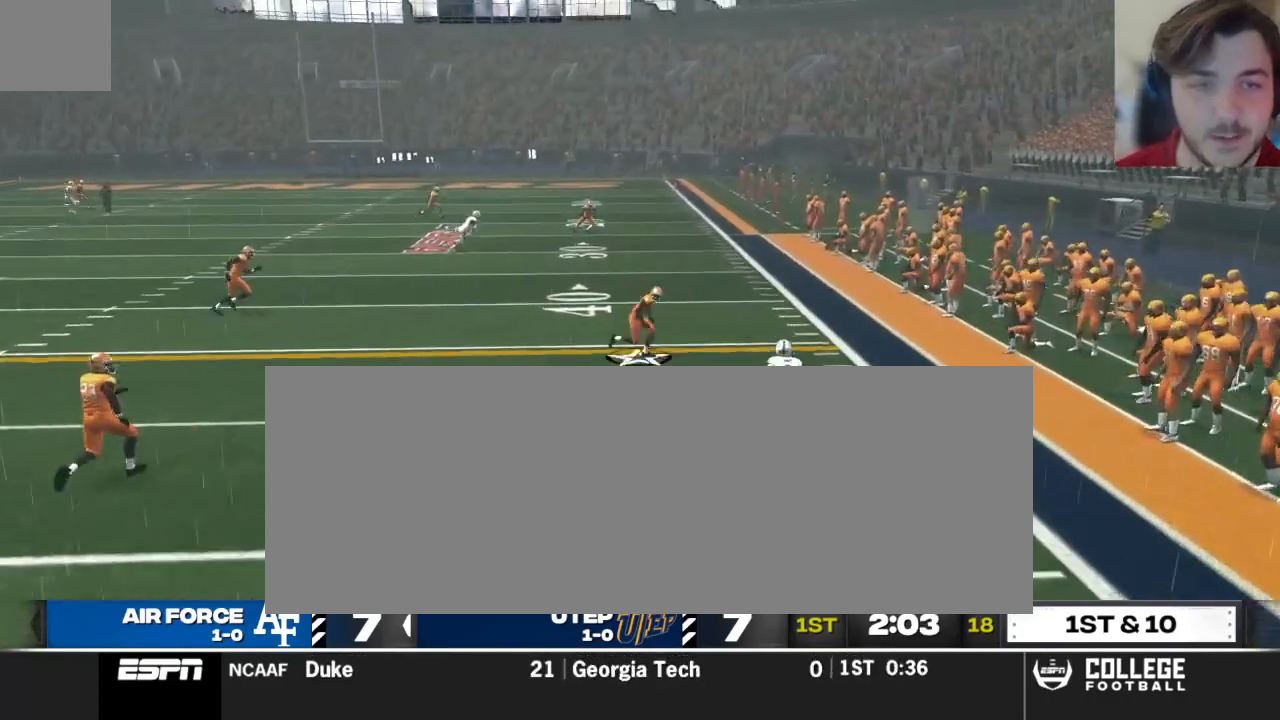
{"buttons": ["R2"], "left_stick": "up", "right_stick": "center", "events": [[42, "right_stick", "left"], [62, "left_stick", "up"], [167, "right_stick", "center"]]}
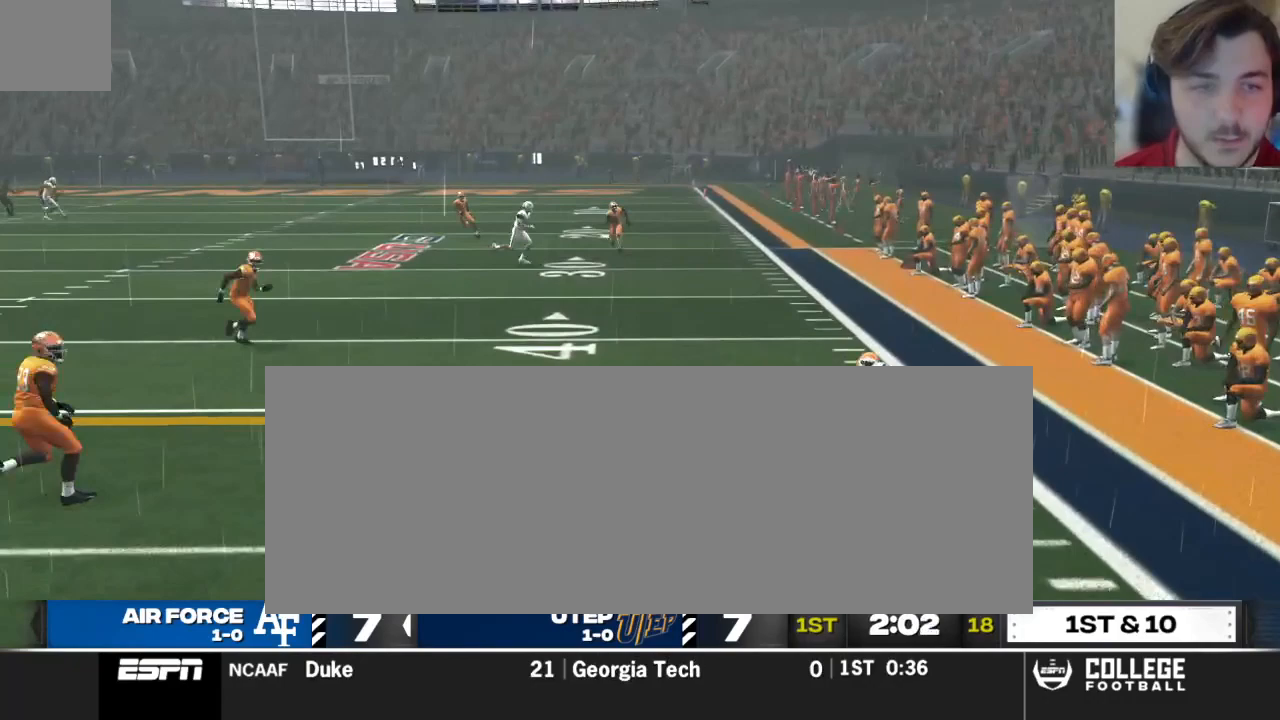
{"buttons": ["R2"], "left_stick": "up", "right_stick": "center", "events": []}
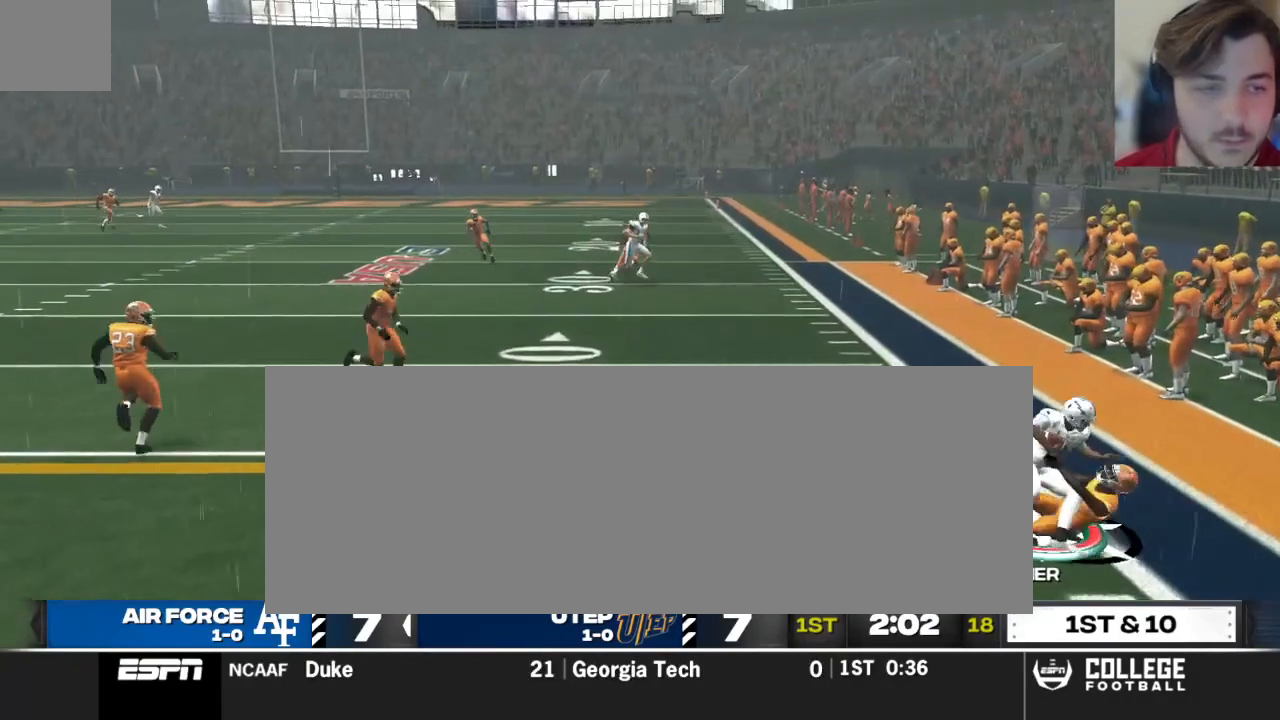
{"buttons": [], "left_stick": "center", "right_stick": "center", "events": [[271, "R2", "up"], [479, "left_stick", "center"]]}
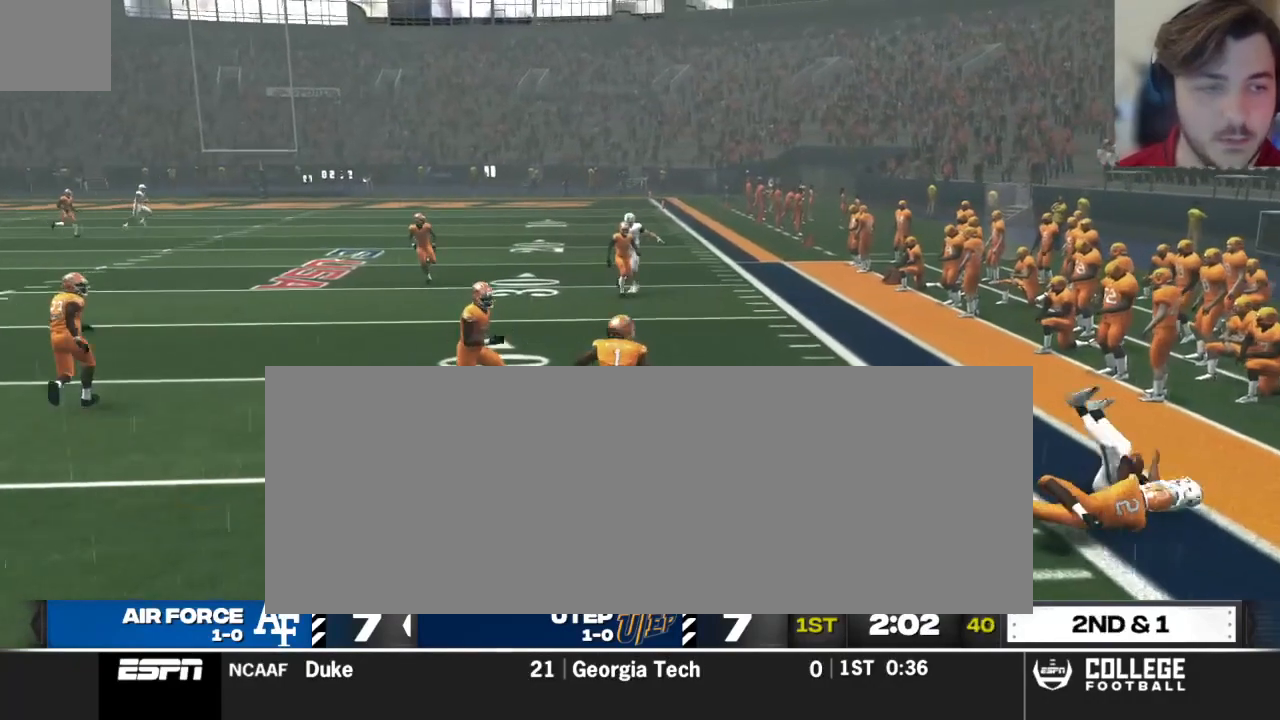
{"buttons": [], "left_stick": "center", "right_stick": "center", "events": []}
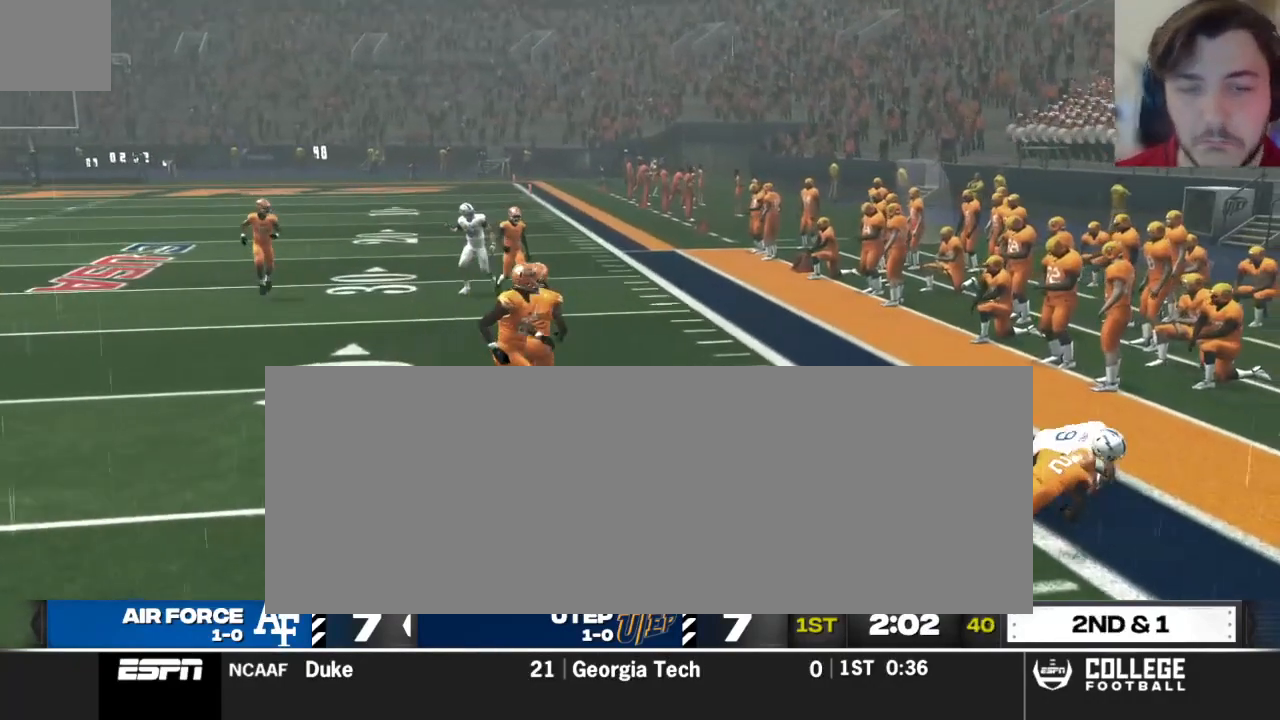
{"buttons": [], "left_stick": "center", "right_stick": "center", "events": []}
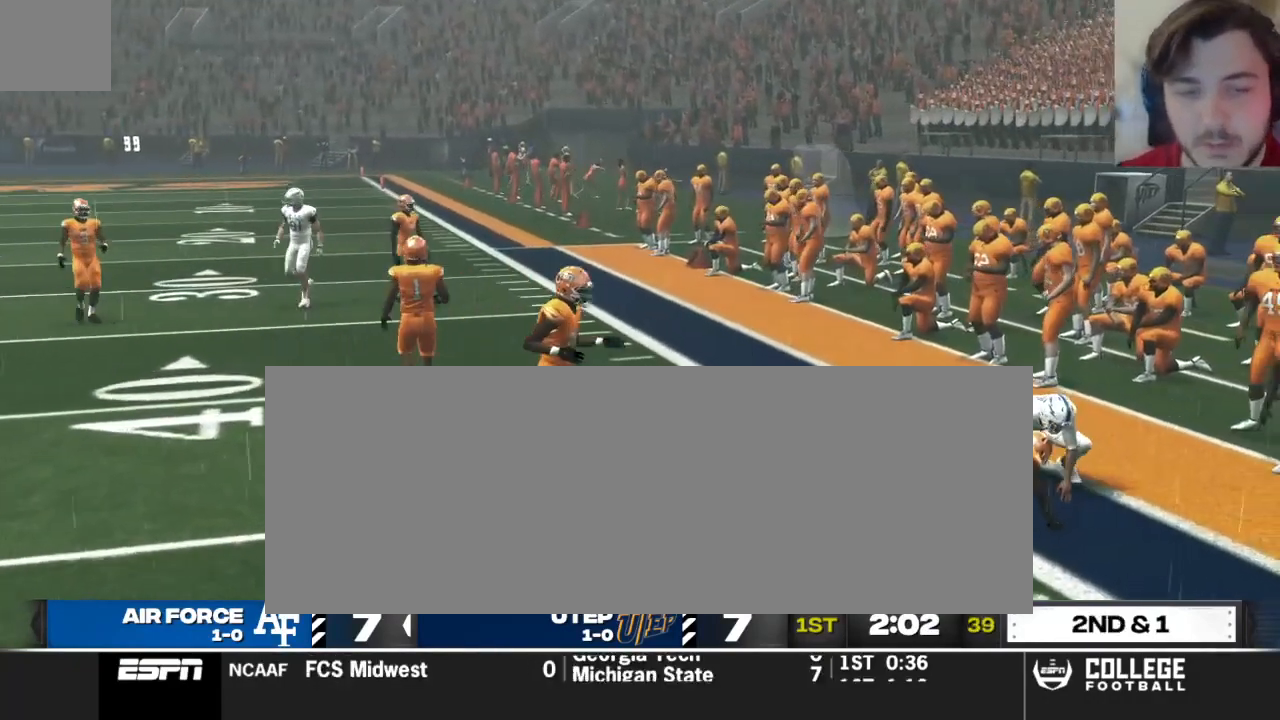
{"buttons": [], "left_stick": "center", "right_stick": "center", "events": []}
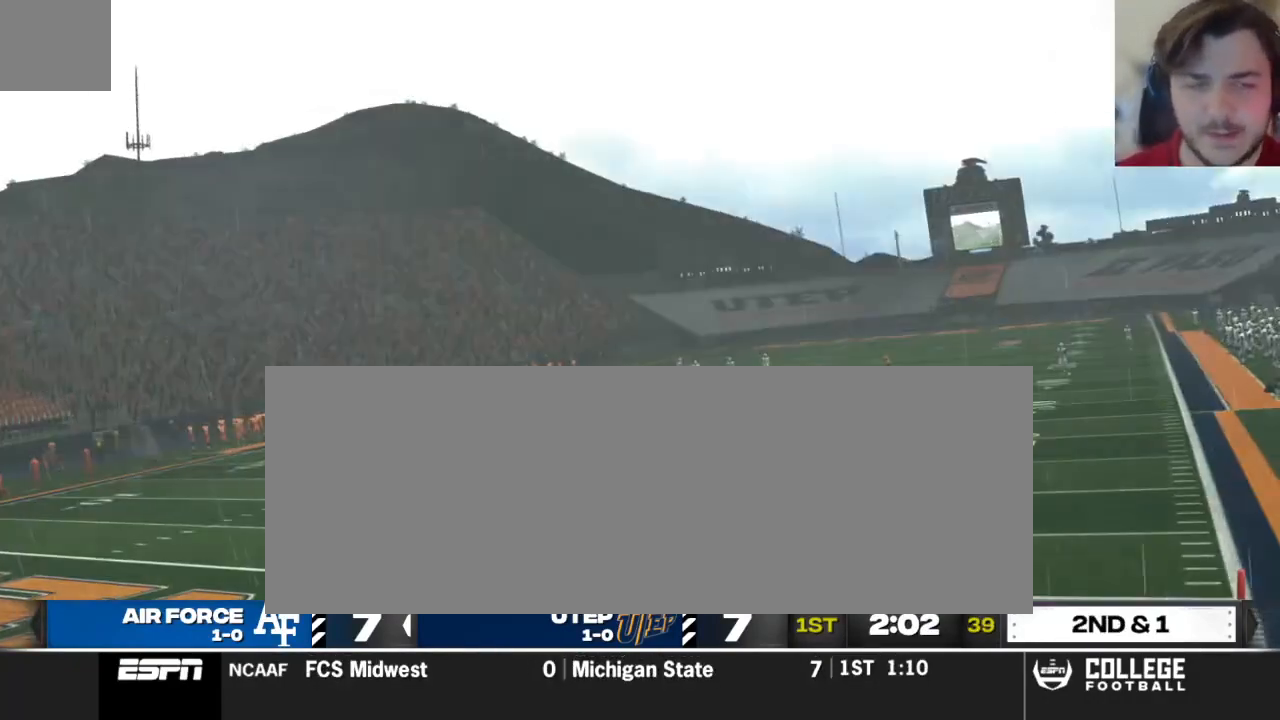
{"buttons": [], "left_stick": "center", "right_stick": "center", "events": []}
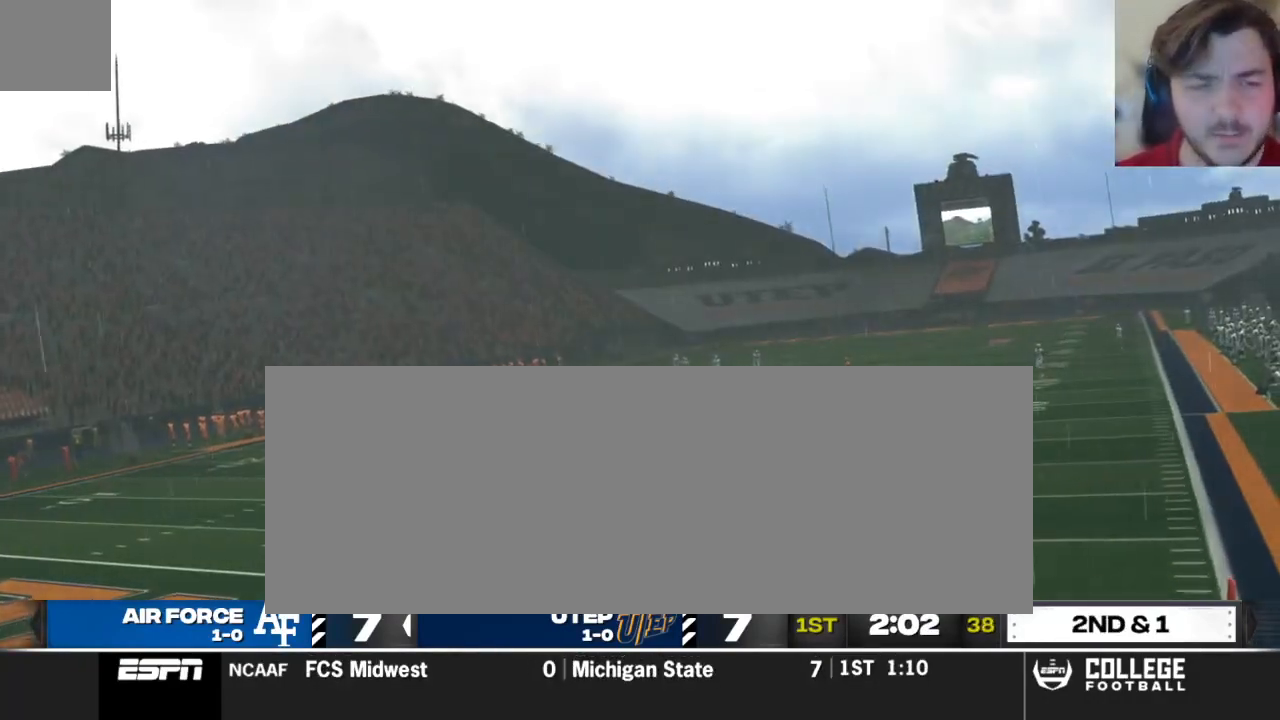
{"buttons": [], "left_stick": "center", "right_stick": "center", "events": []}
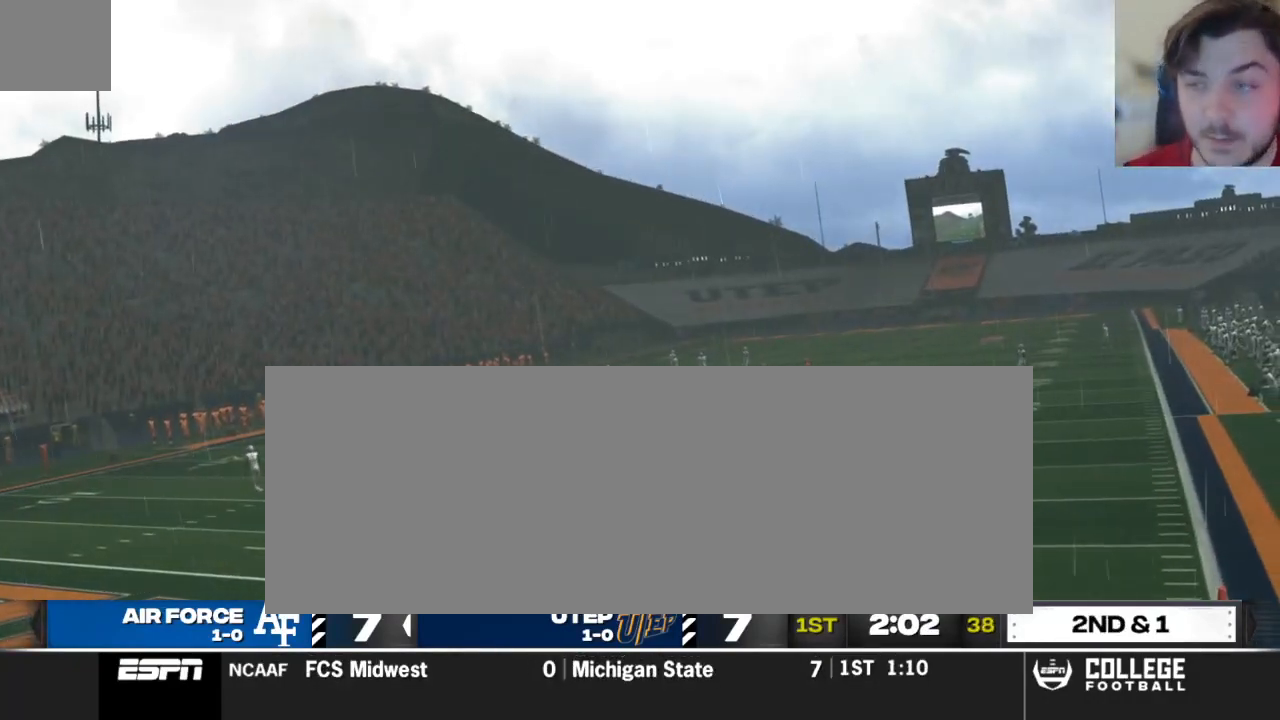
{"buttons": [], "left_stick": "center", "right_stick": "center", "events": []}
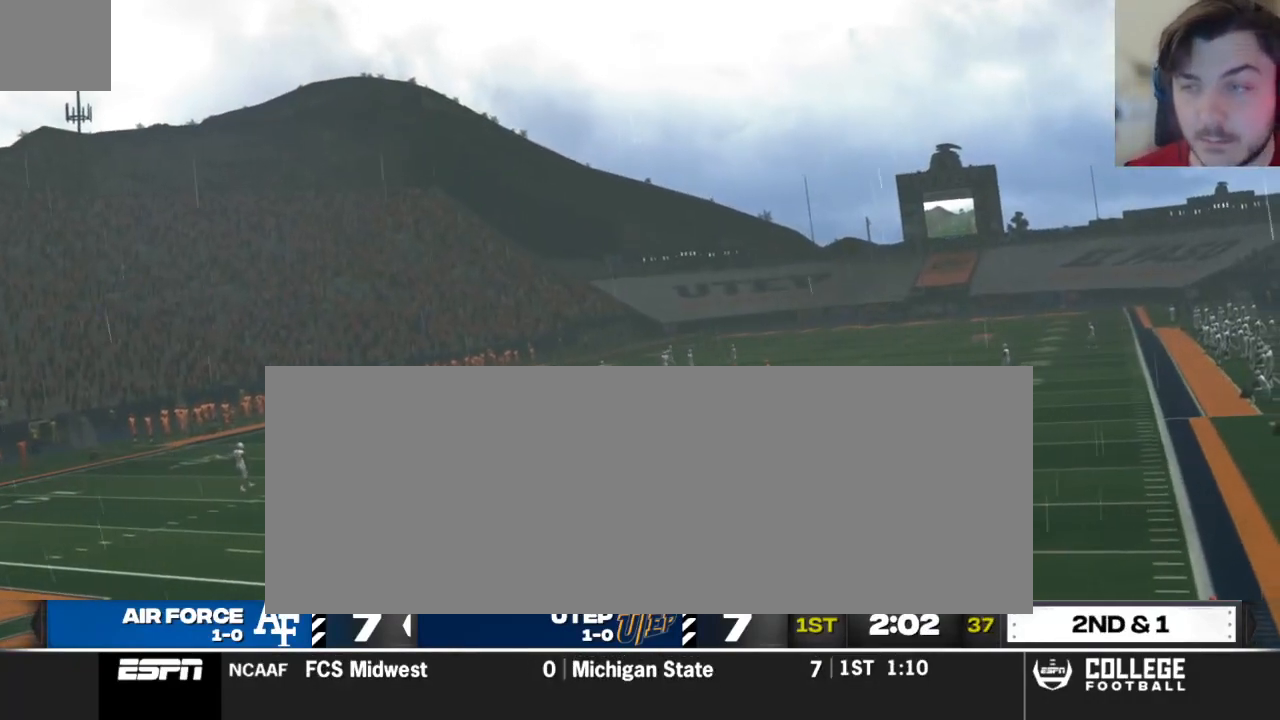
{"buttons": [], "left_stick": "center", "right_stick": "center", "events": []}
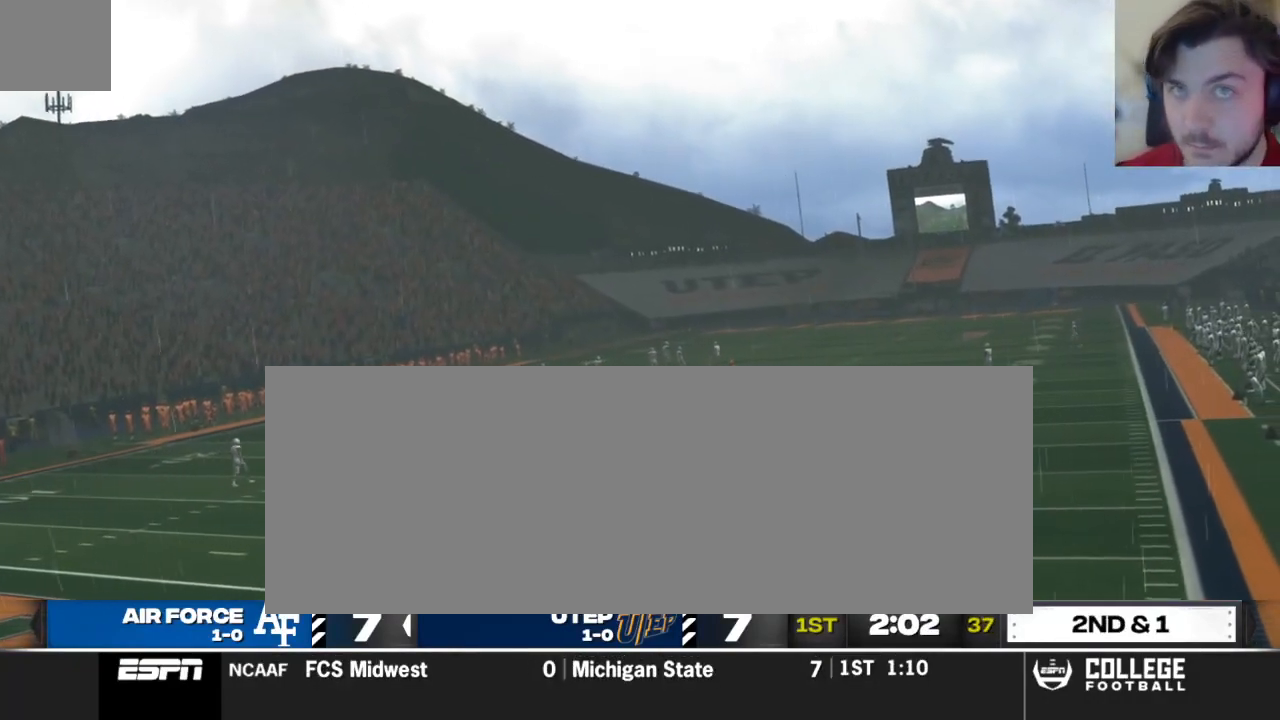
{"buttons": ["A"], "left_stick": "center", "right_stick": "center", "events": [[396, "A", "down"]]}
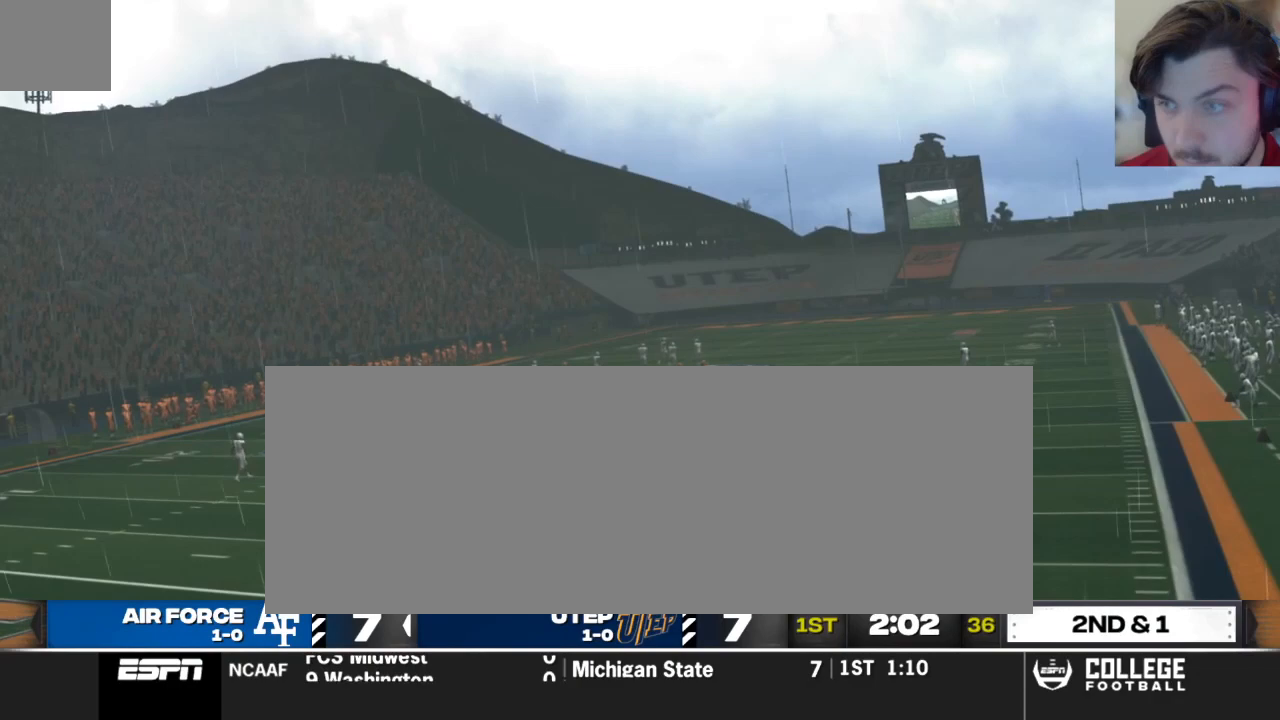
{"buttons": [], "left_stick": "center", "right_stick": "center", "events": [[83, "A", "up"]]}
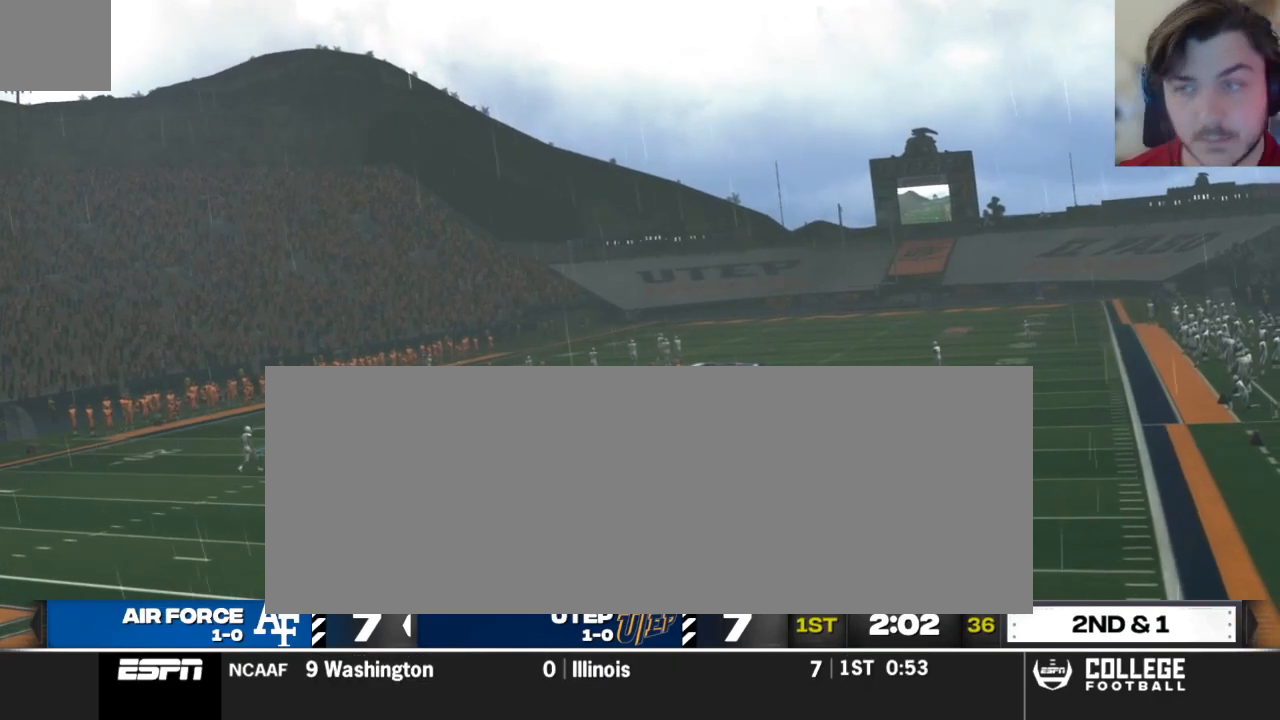
{"buttons": [], "left_stick": "center", "right_stick": "center", "events": []}
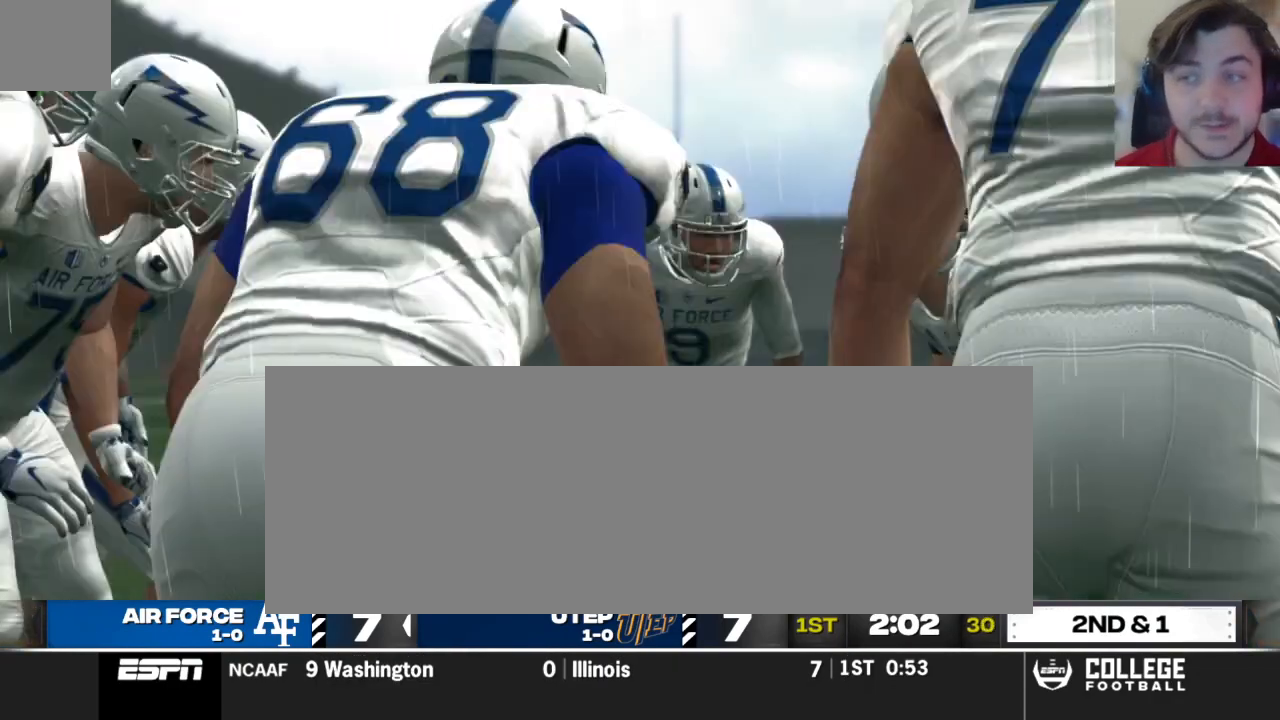
{"buttons": [], "left_stick": "center", "right_stick": "center", "events": []}
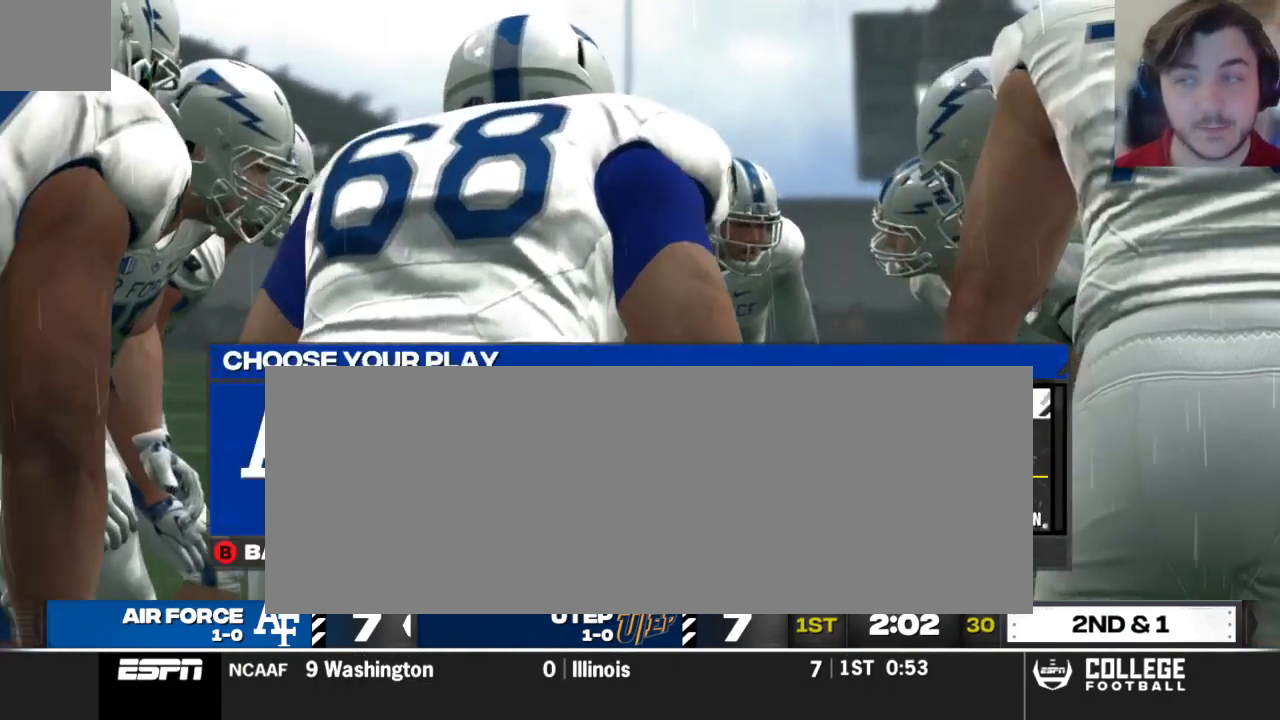
{"buttons": [], "left_stick": "center", "right_stick": "center", "events": [[167, "left_stick", "down"], [333, "left_stick", "center"]]}
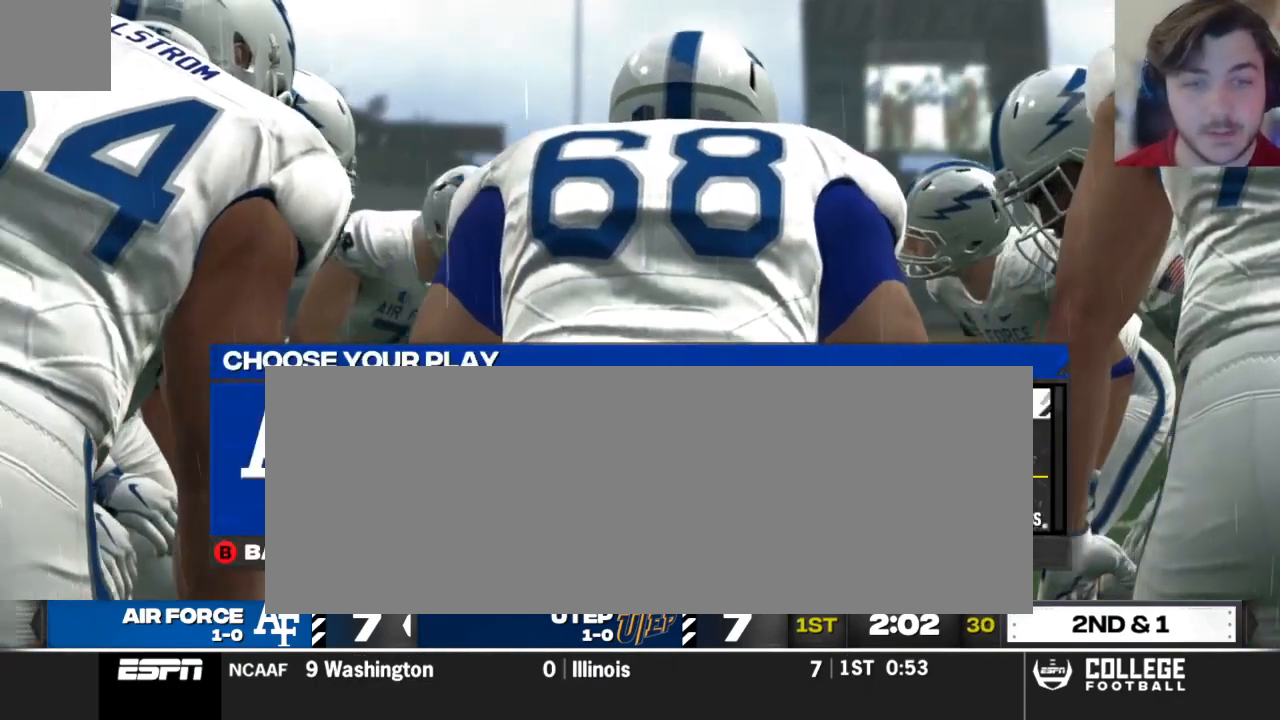
{"buttons": [], "left_stick": "down", "right_stick": "center", "events": [[396, "left_stick", "down"]]}
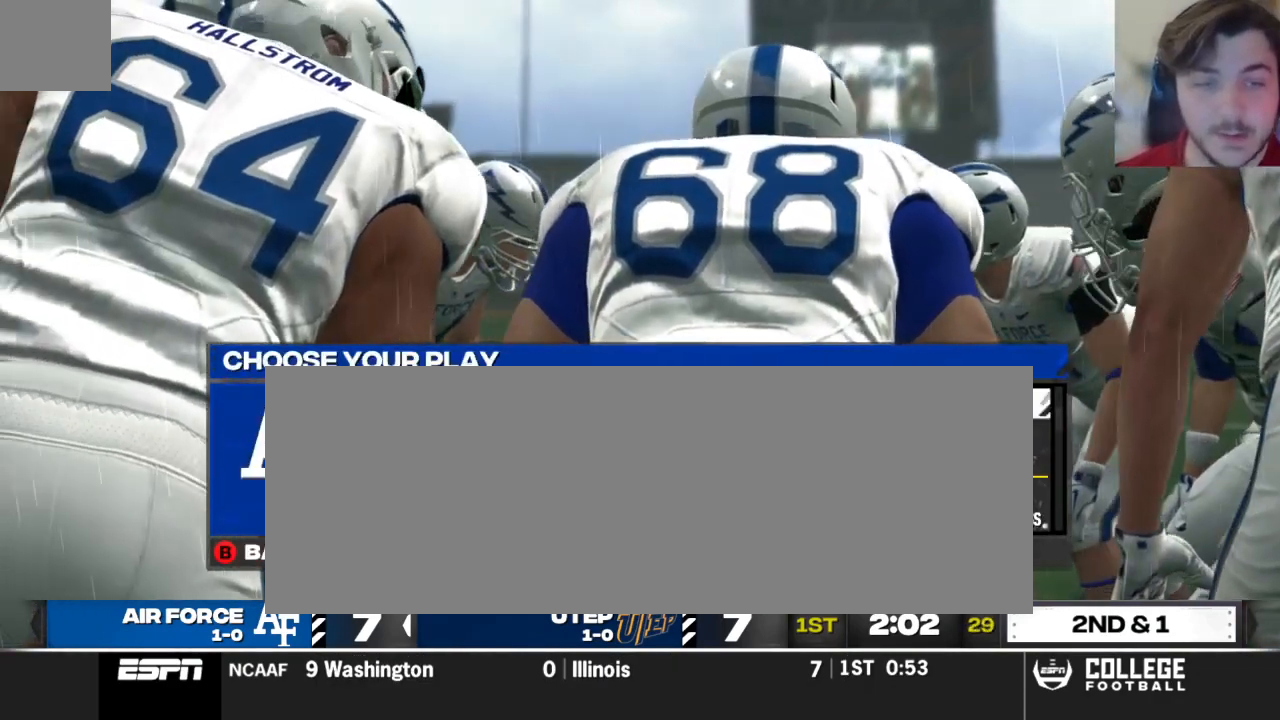
{"buttons": [], "left_stick": "center", "right_stick": "center", "events": [[42, "left_stick", "center"]]}
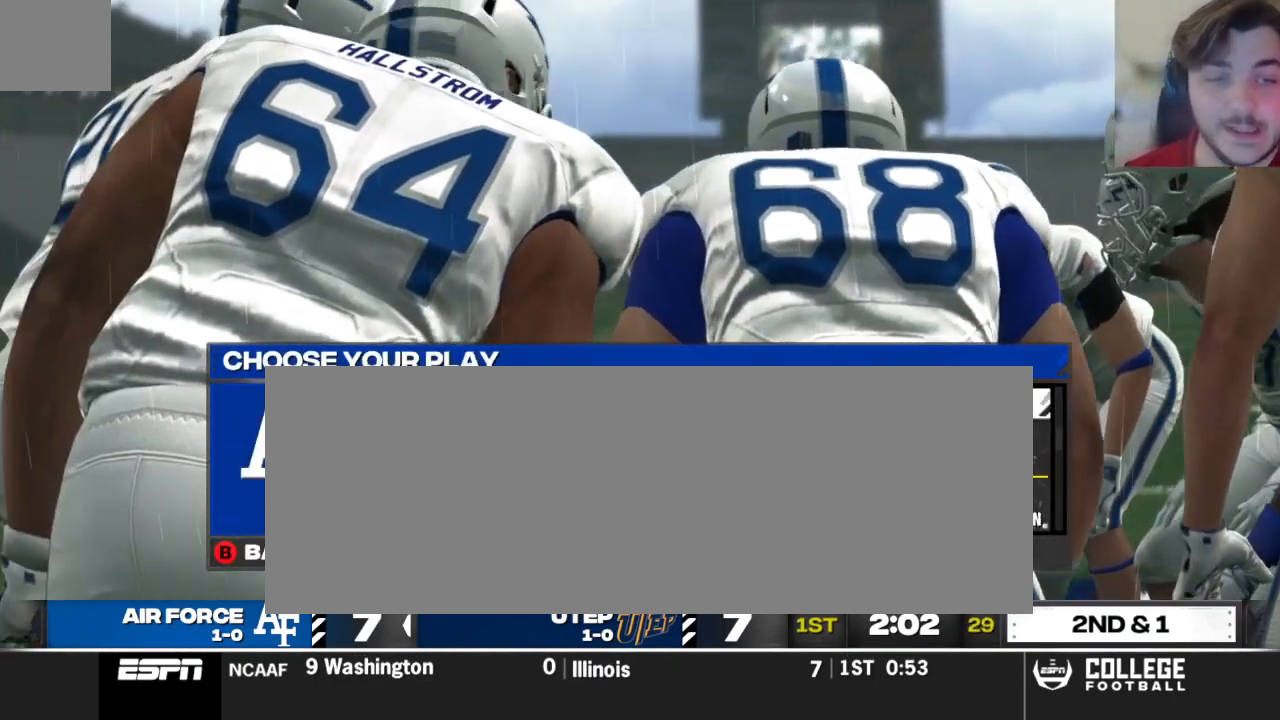
{"buttons": [], "left_stick": "center", "right_stick": "center", "events": []}
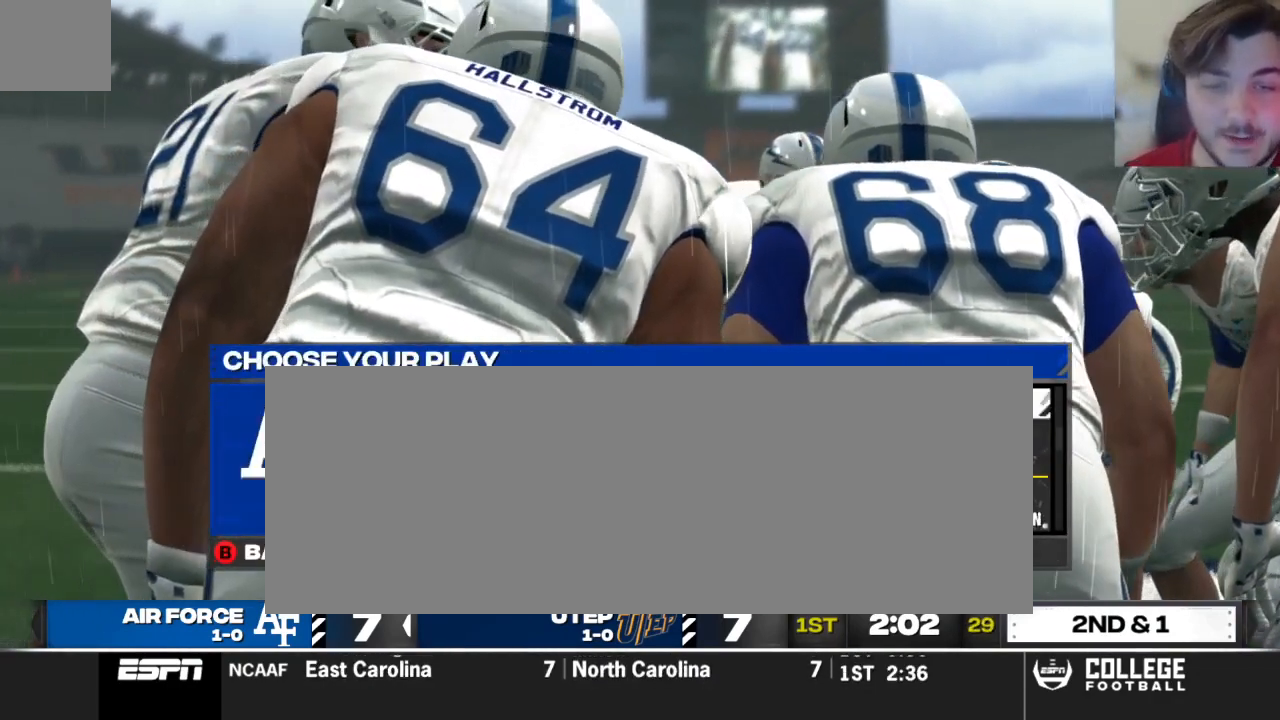
{"buttons": [], "left_stick": "center", "right_stick": "center", "events": [[83, "X", "down"], [188, "X", "up"]]}
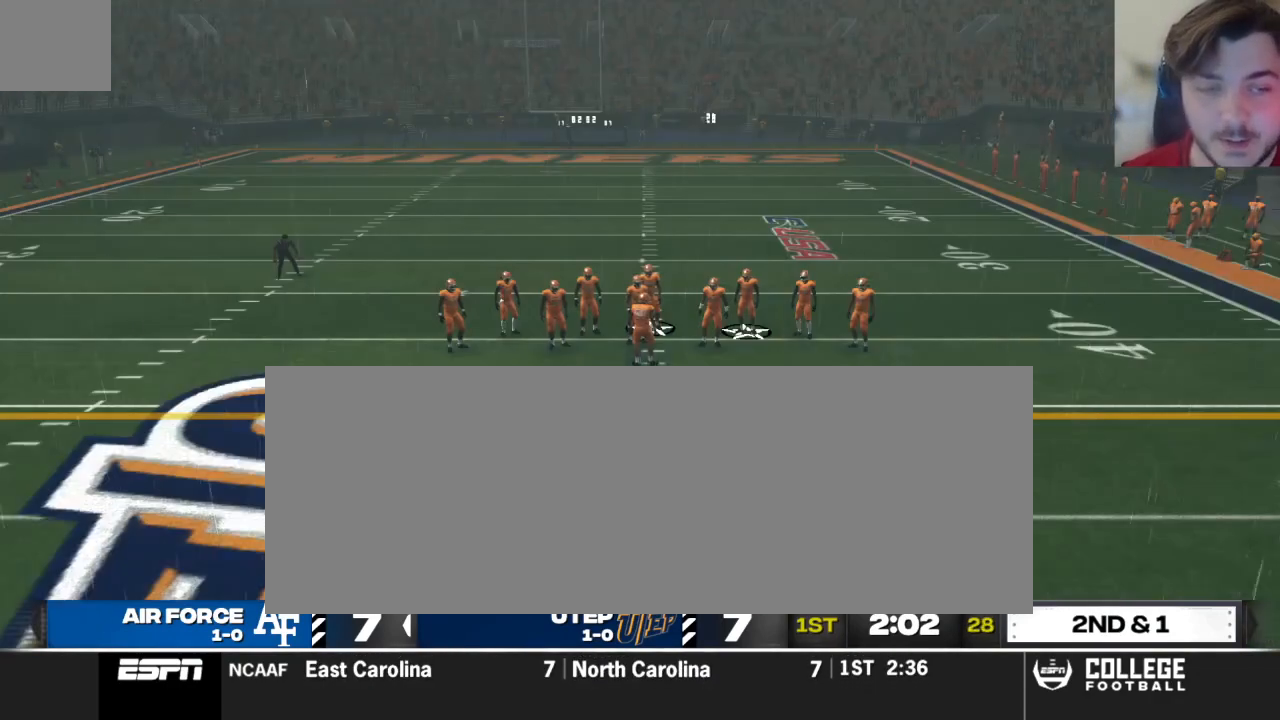
{"buttons": [], "left_stick": "center", "right_stick": "center", "events": []}
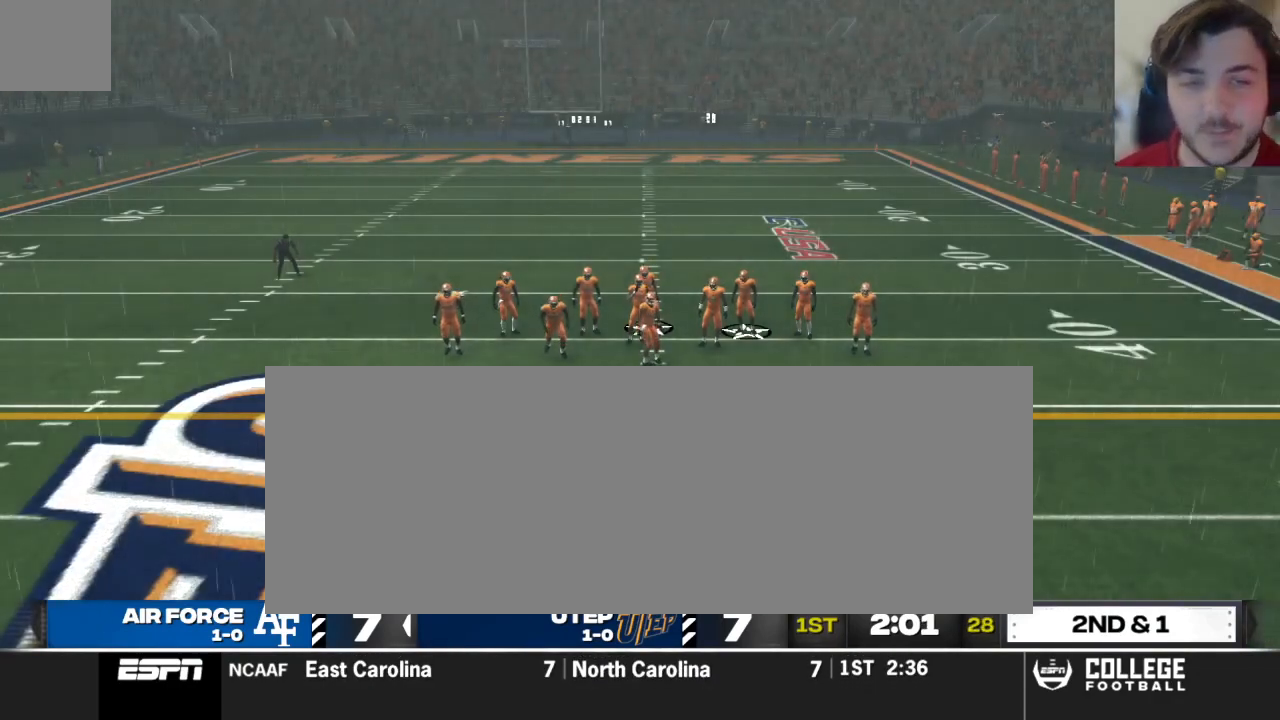
{"buttons": [], "left_stick": "center", "right_stick": "center", "events": []}
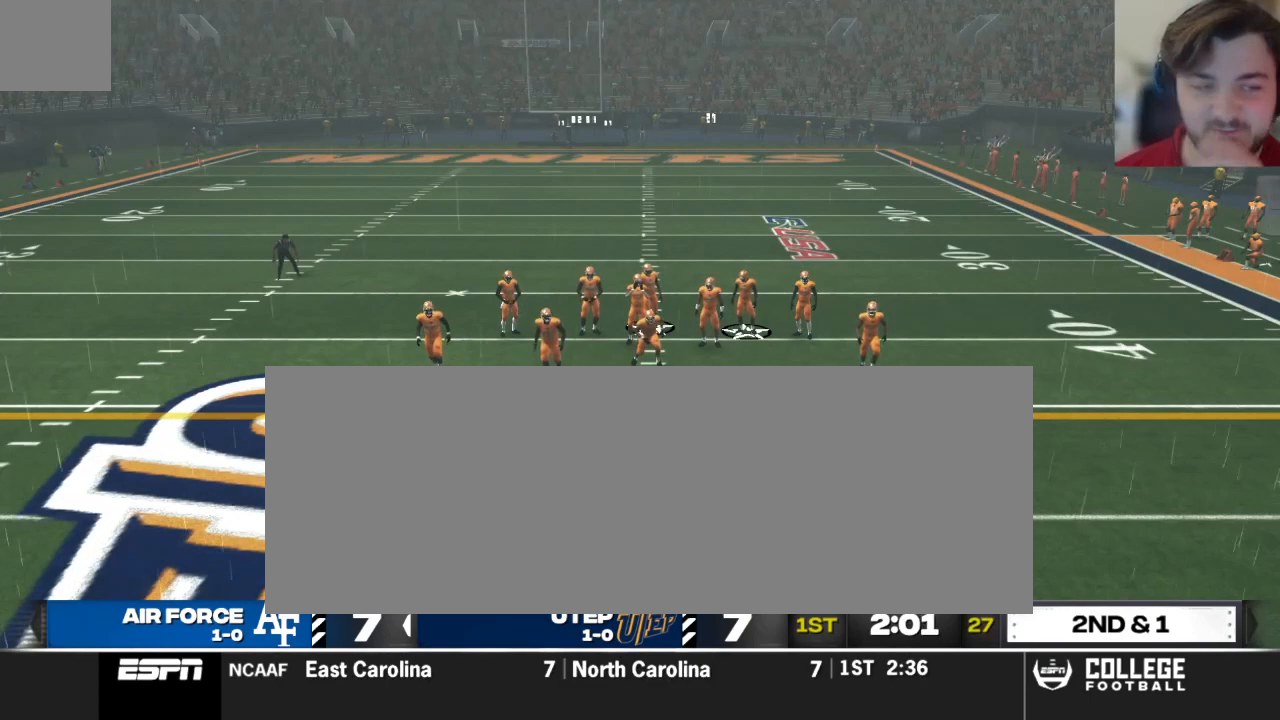
{"buttons": [], "left_stick": "center", "right_stick": "center", "events": []}
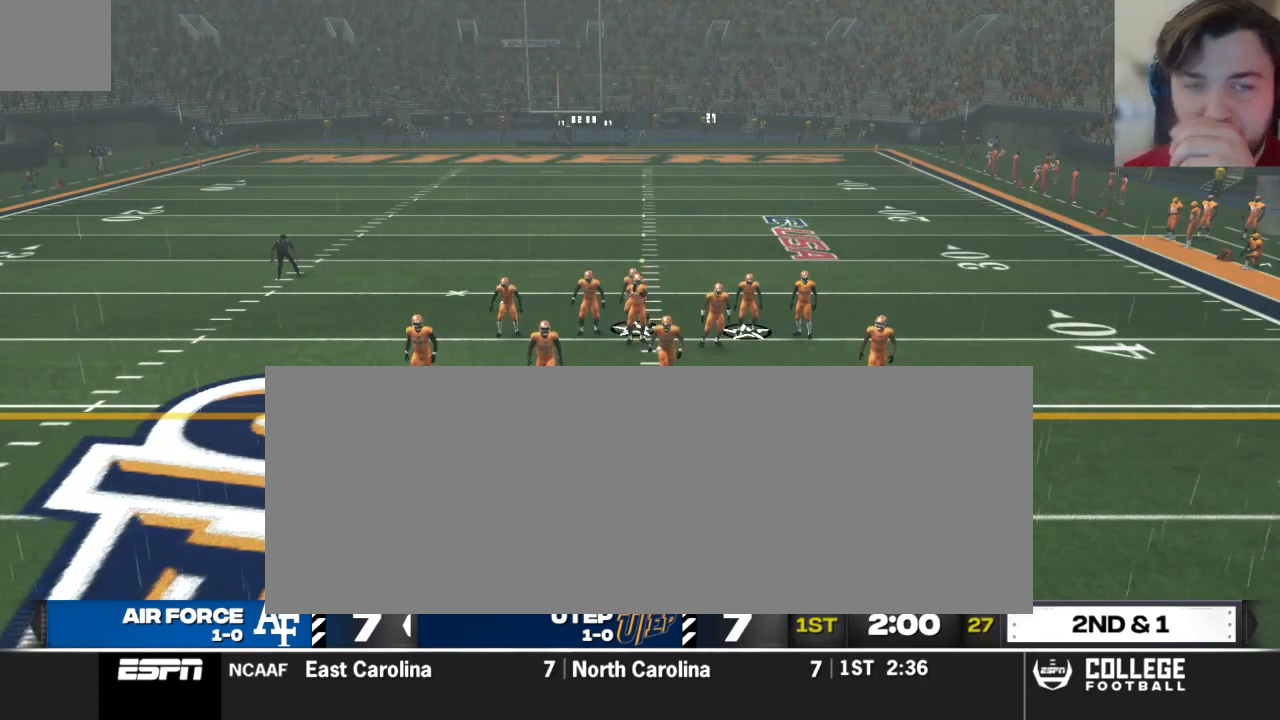
{"buttons": [], "left_stick": "center", "right_stick": "center", "events": []}
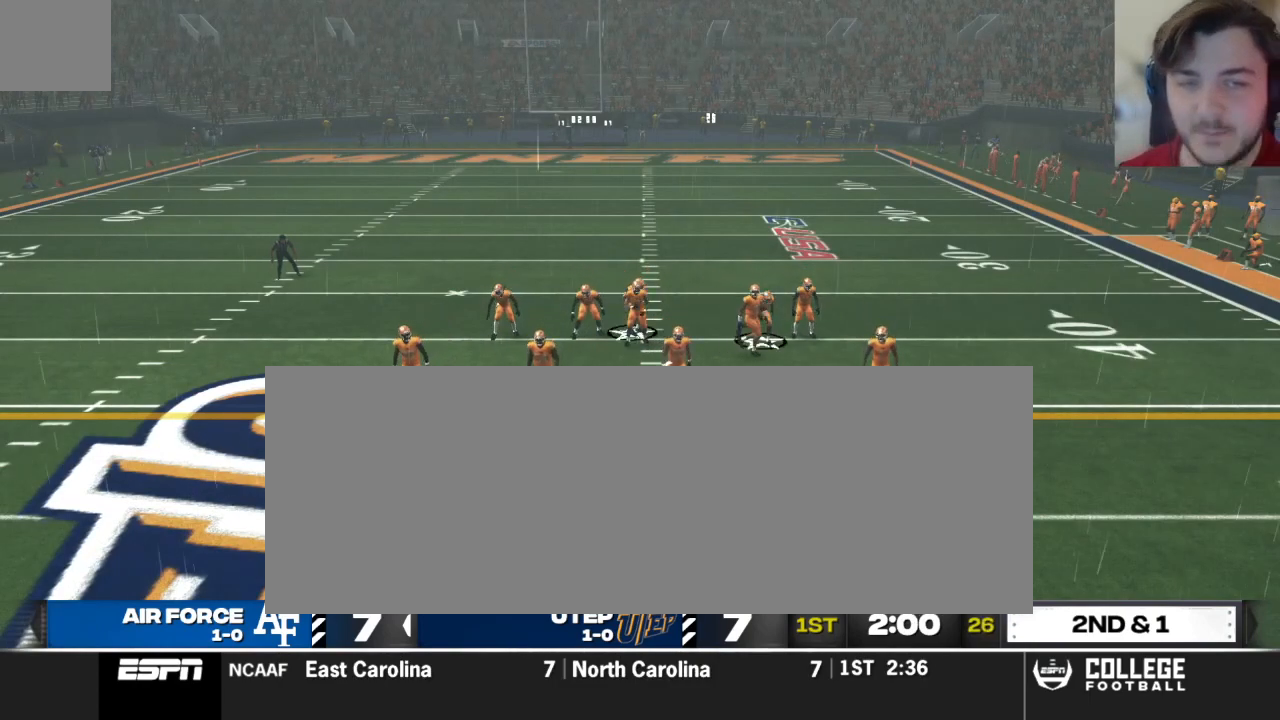
{"buttons": [], "left_stick": "center", "right_stick": "center", "events": []}
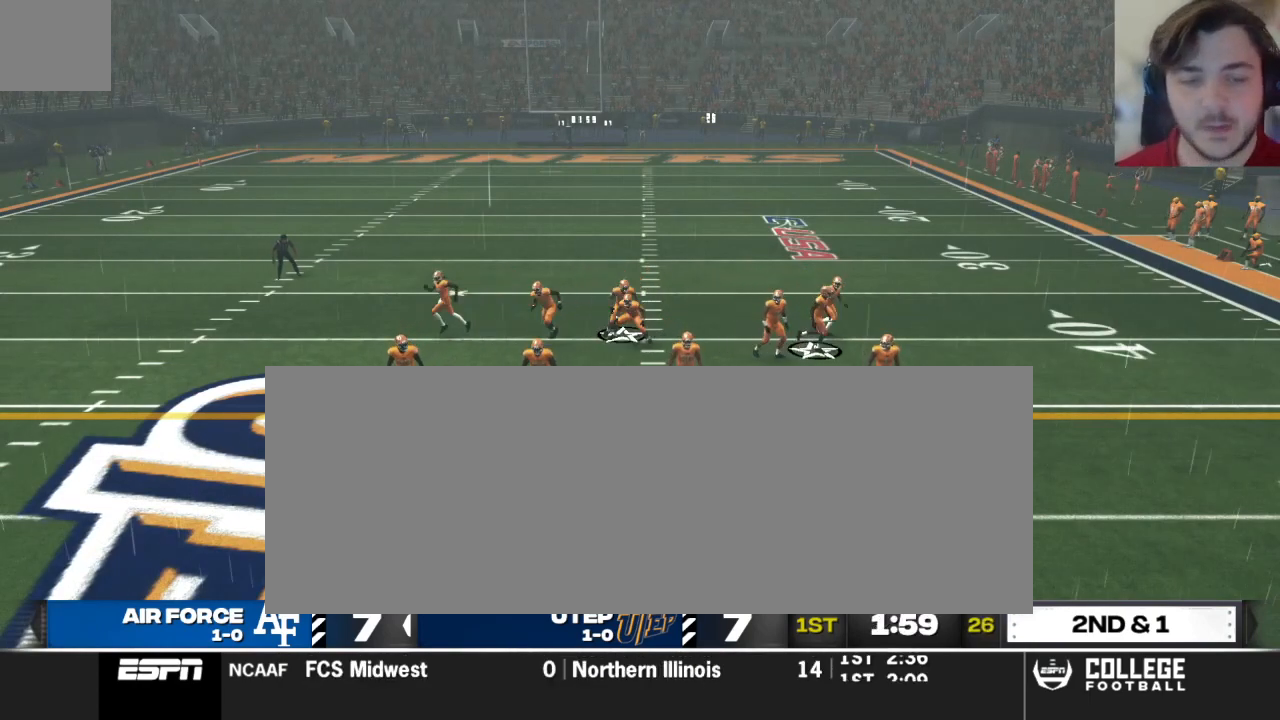
{"buttons": [], "left_stick": "center", "right_stick": "center", "events": [[354, "A", "down"], [438, "A", "up"]]}
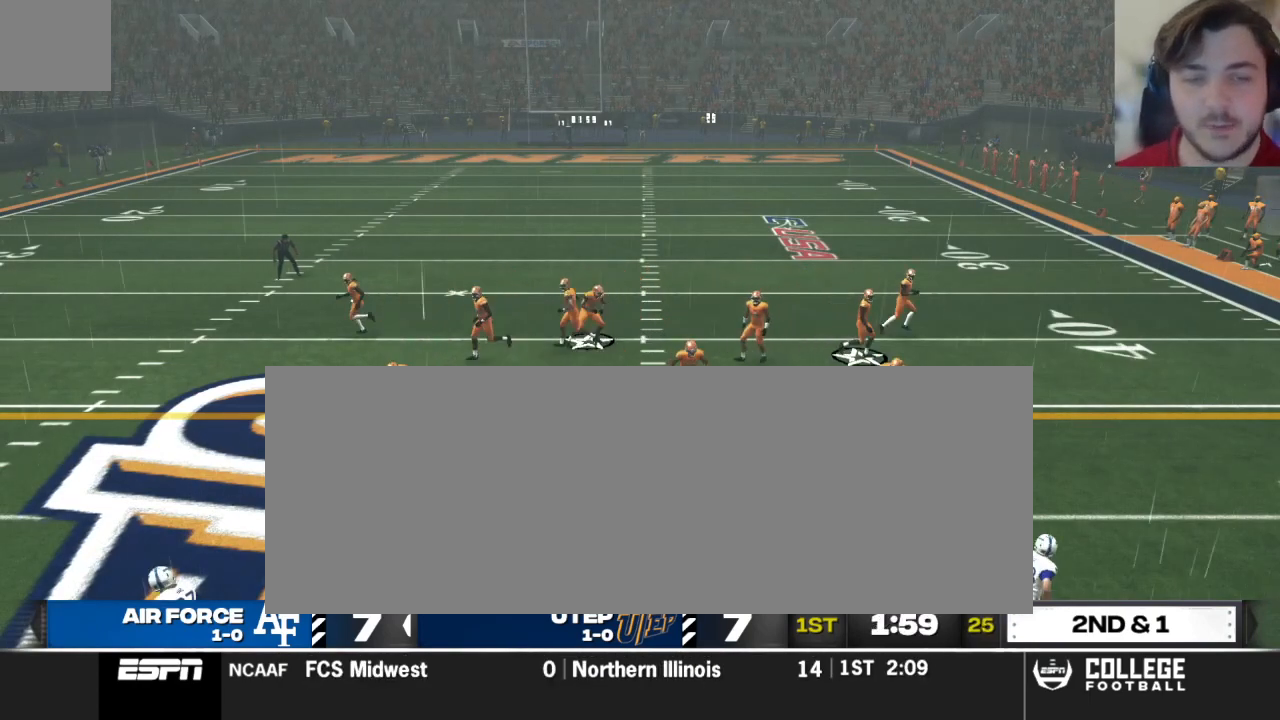
{"buttons": [], "left_stick": "center", "right_stick": "center", "events": [[21, "A", "down"], [83, "A", "up"]]}
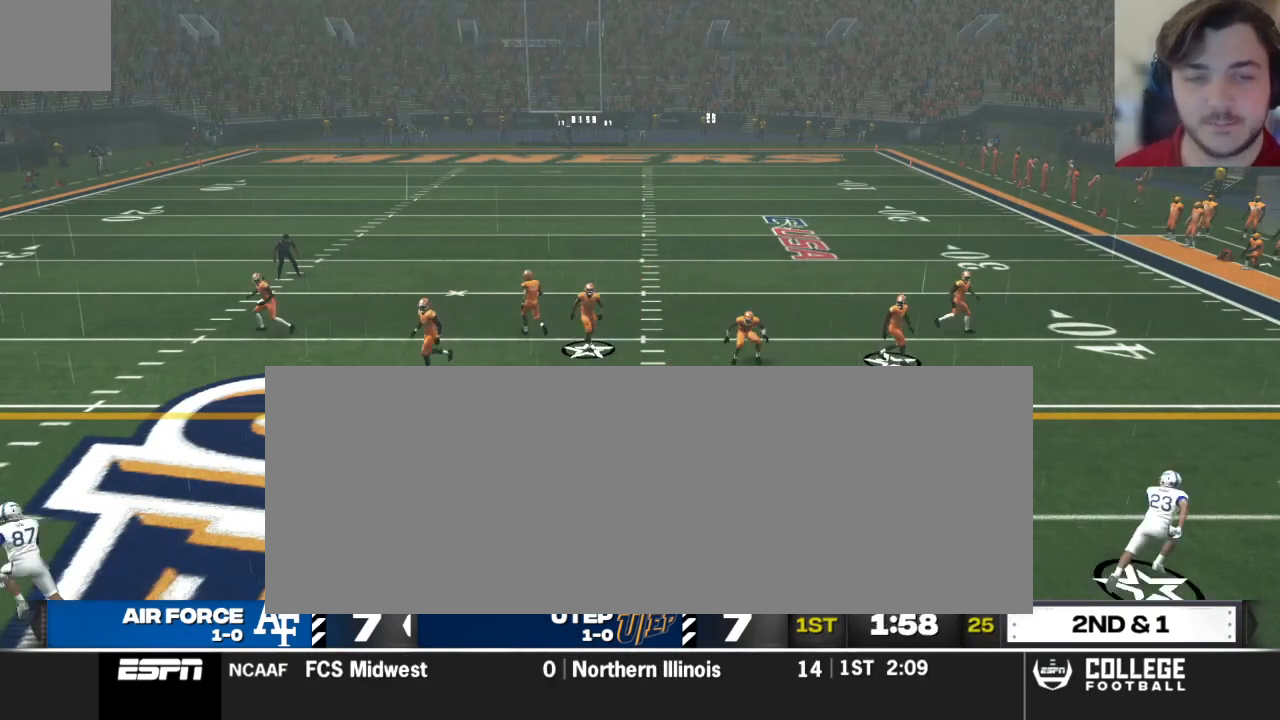
{"buttons": [], "left_stick": "center", "right_stick": "center", "events": []}
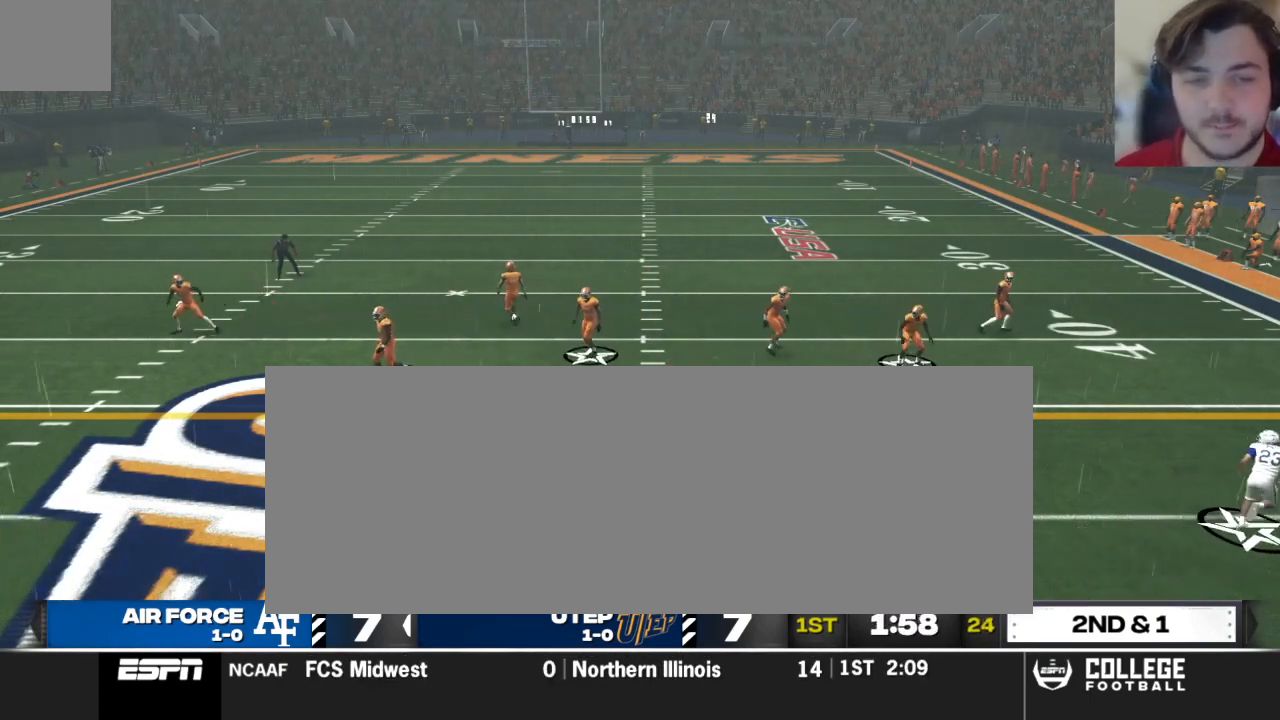
{"buttons": ["R2"], "left_stick": "center", "right_stick": "up", "events": [[42, "R2", "down"], [83, "right_stick", "up"]]}